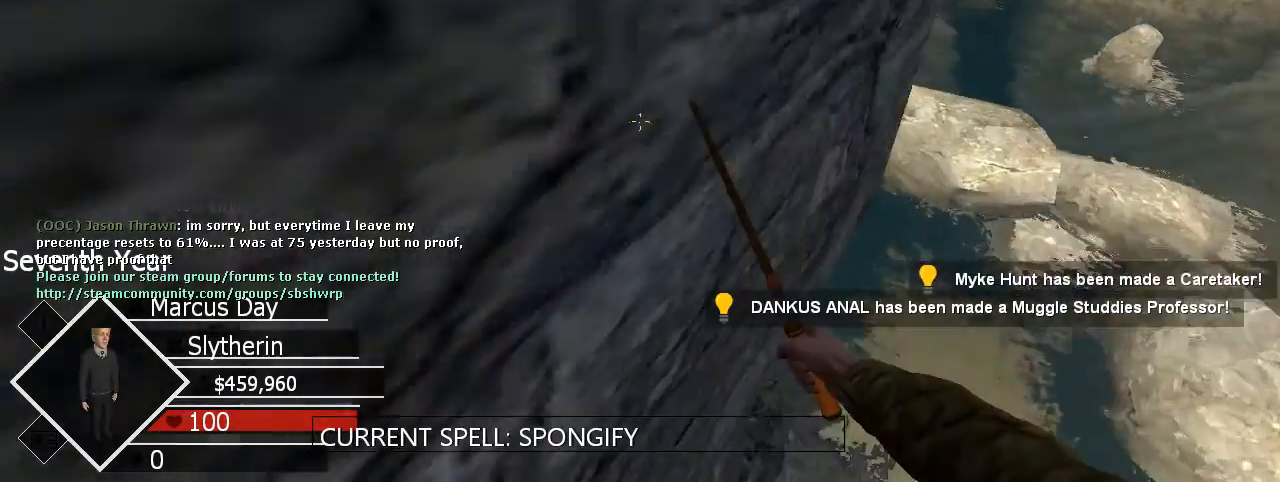
Gameplay with keyboard and mouse; each line is a JSON object with the keys and mouse buttons held at the frame after it. "events" lists presses ("down") and releases ("up") of "1", "2", "3", "4", "5", "a", "alt", "c", "ctrl", "d", "e", "f", "g", "q", "r", "s", "shift", "space", "t", "tab", "v", "w", "x", "z", "mouse_left", "mouse_wheel", "mouse_right", "mouse_mb4" and "mouse_mb5" between this image and that frame as [ms after this image, input, new state], when the widget could be followed in between. "mouse_left", "mouse_wheel", "mouse_right", "mouse_mb4", "mouse_mb5" = the "left", "wheel", "right", "mb4", "mb5" buttons of the "mouse" list. No other keys are recorded. "wheel" means that the mouse wheel is clicked or scrolled. Mouse movement is not recorded.
{"keys": [], "mouse": [], "events": [[400, "a", "up"]]}
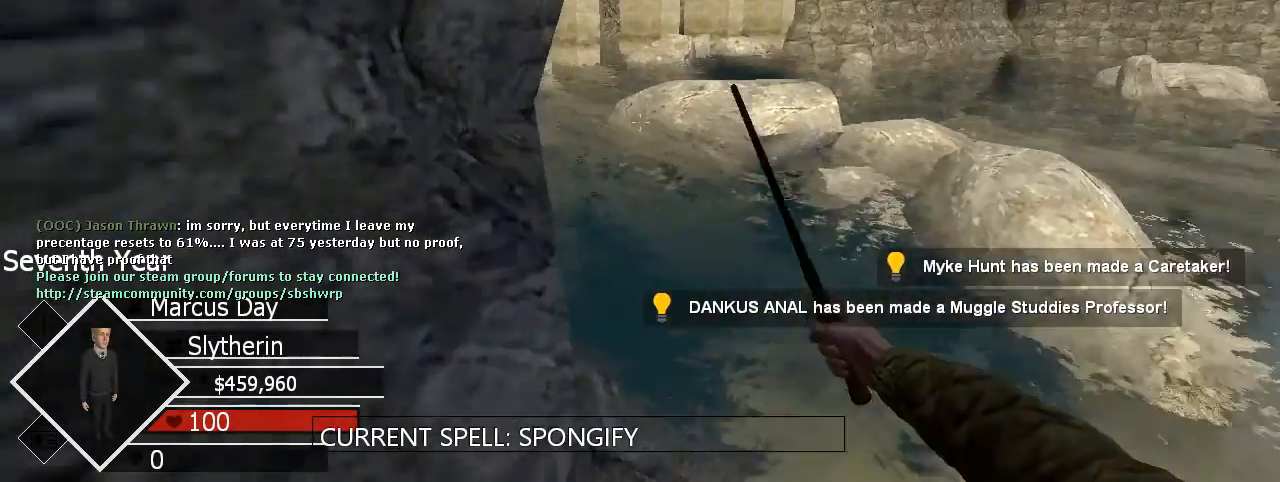
{"keys": [], "mouse": [], "events": []}
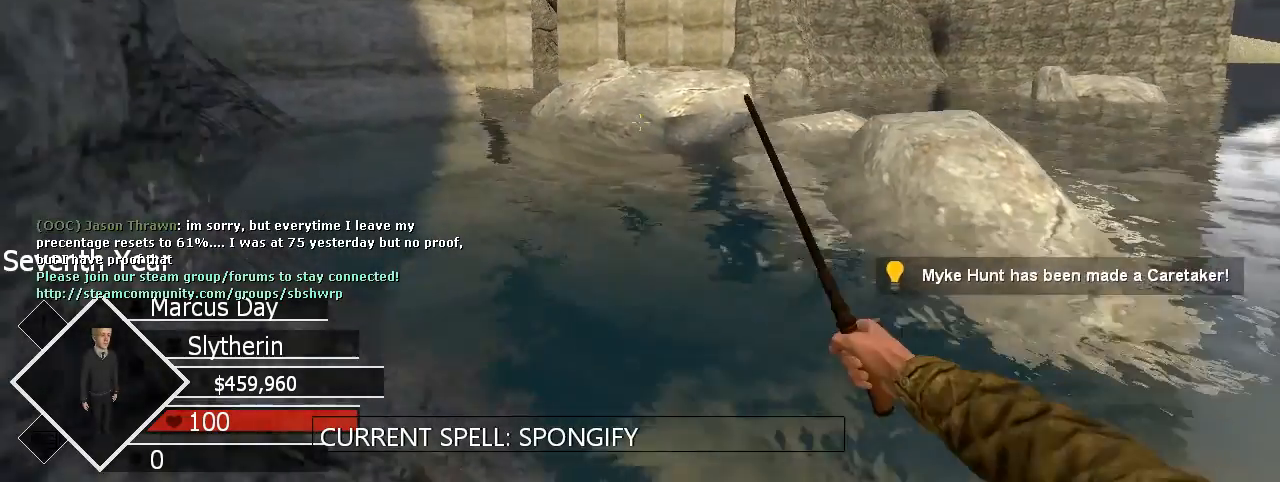
{"keys": [], "mouse": [], "events": []}
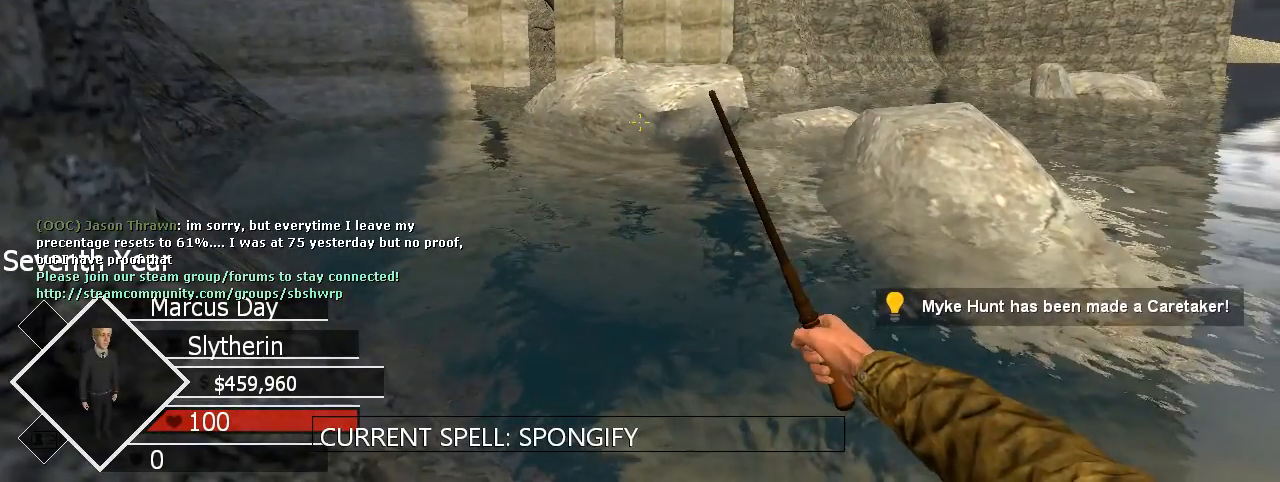
{"keys": ["shift", "w"], "mouse": [], "events": [[133, "w", "down"], [167, "shift", "down"]]}
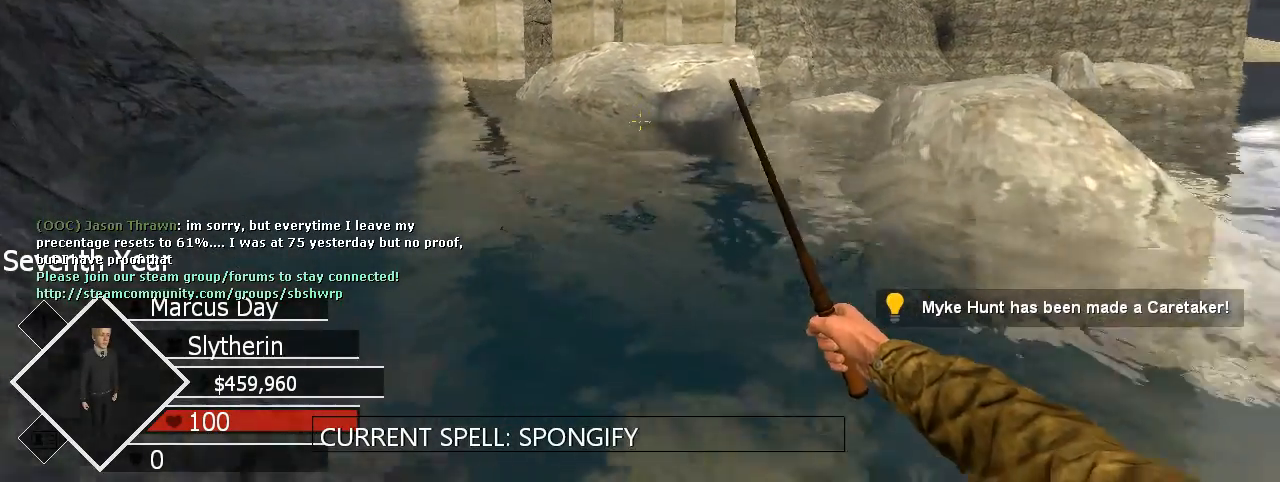
{"keys": ["shift", "w"], "mouse": [], "events": [[100, "a", "down"], [333, "a", "up"]]}
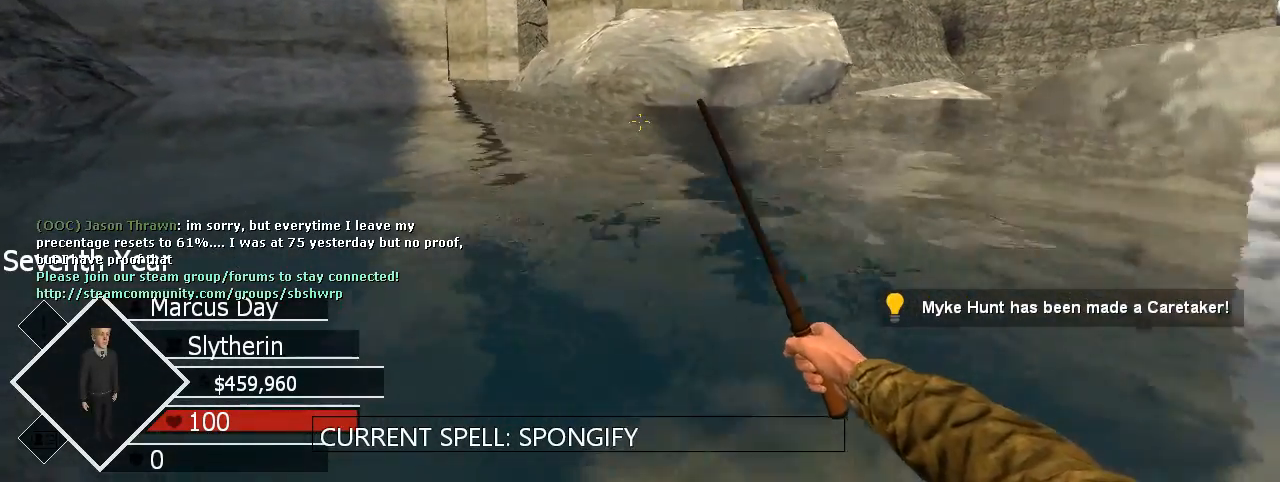
{"keys": ["shift", "w"], "mouse": [], "events": [[67, "a", "down"], [433, "a", "up"]]}
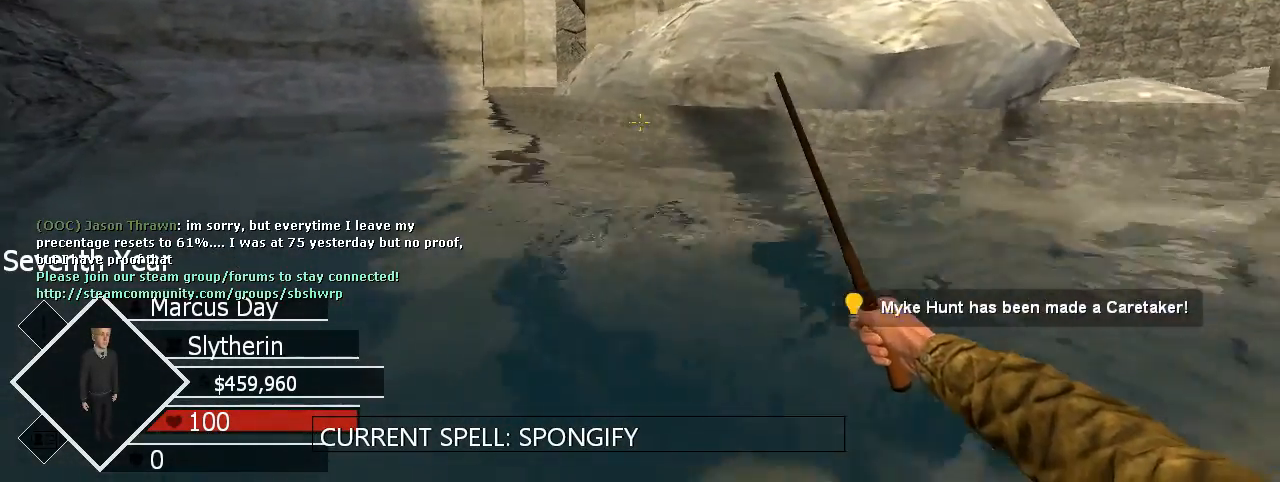
{"keys": ["a", "shift", "w"], "mouse": [], "events": [[133, "a", "down"]]}
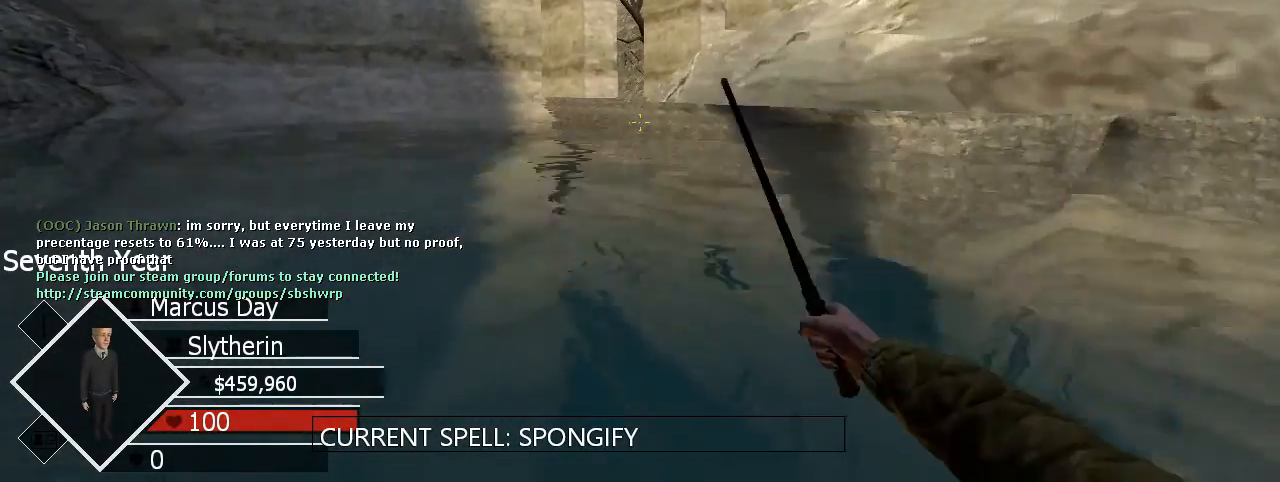
{"keys": ["shift", "w"], "mouse": [], "events": [[100, "a", "up"]]}
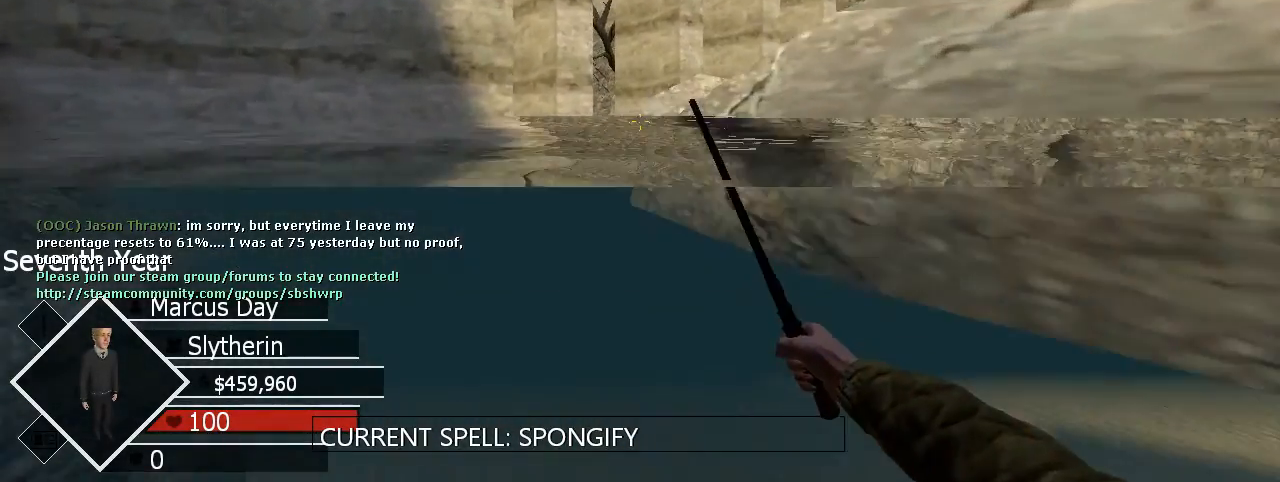
{"keys": ["a", "shift", "w"], "mouse": [], "events": [[67, "a", "down"], [200, "a", "up"], [433, "a", "down"]]}
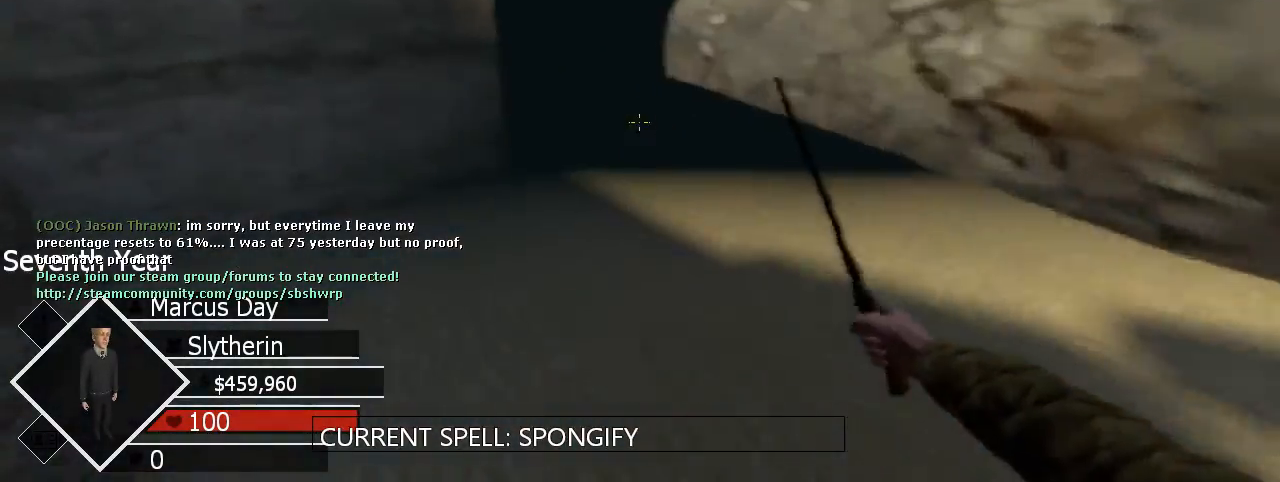
{"keys": ["alt", "ctrl", "d"], "mouse": [], "events": [[167, "a", "up"], [333, "alt", "down"], [333, "ctrl", "down"], [333, "shift", "up"], [333, "w", "up"], [500, "d", "down"]]}
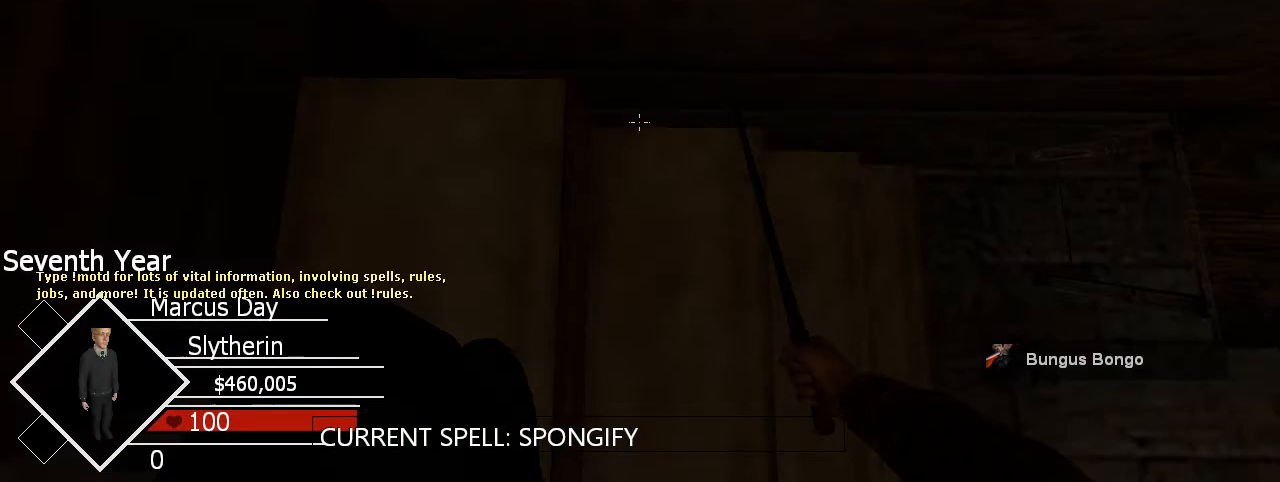
{"keys": ["alt", "ctrl", "e"], "mouse": [], "events": [[67, "d", "up"], [300, "e", "down"], [433, "e", "up"], [467, "e", "down"]]}
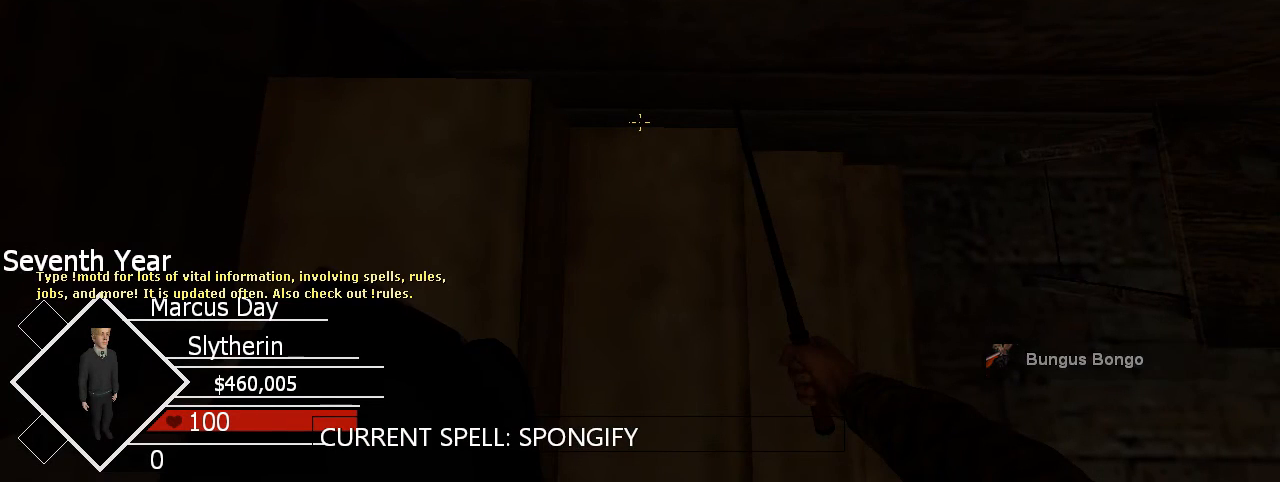
{"keys": ["alt", "ctrl"], "mouse": [], "events": [[67, "e", "up"], [167, "e", "down"], [267, "e", "up"]]}
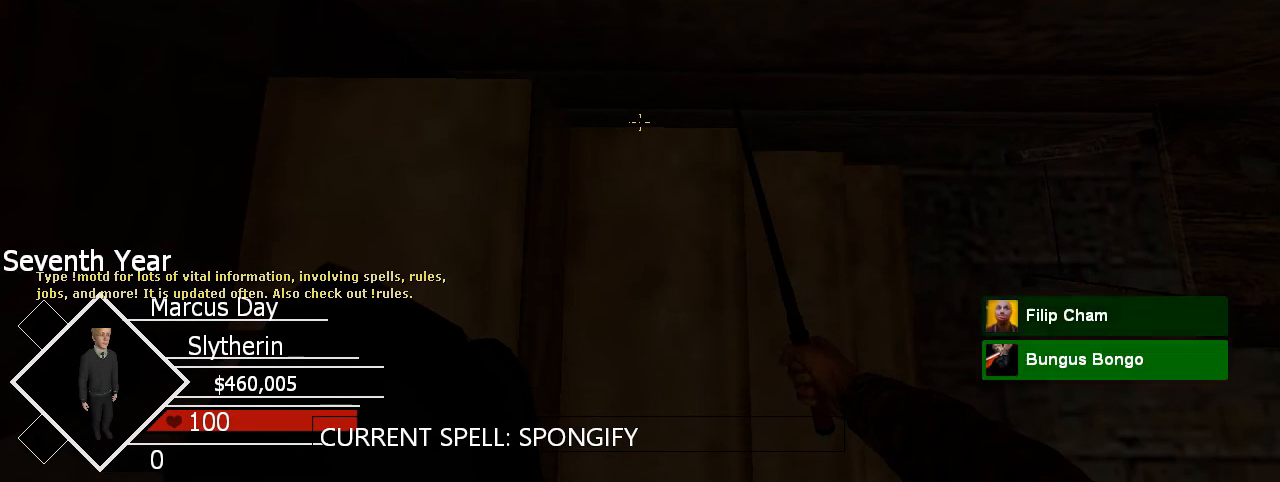
{"keys": ["alt", "ctrl"], "mouse": [], "events": [[33, "d", "down"], [167, "d", "up"]]}
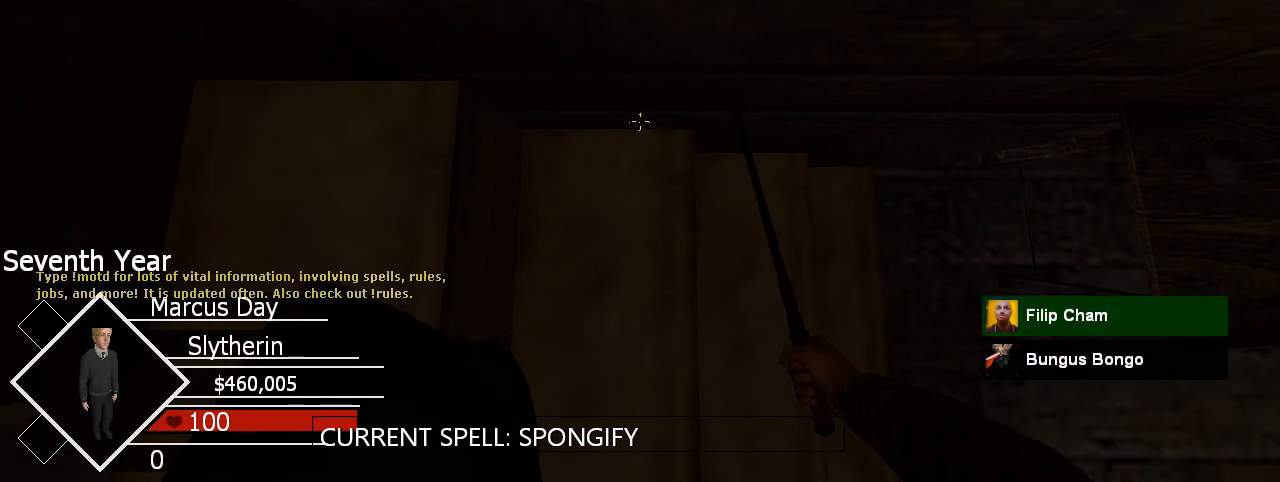
{"keys": ["alt", "ctrl", "d"], "mouse": [], "events": [[67, "e", "down"], [167, "e", "up"], [233, "e", "down"], [300, "e", "up"], [433, "d", "down"]]}
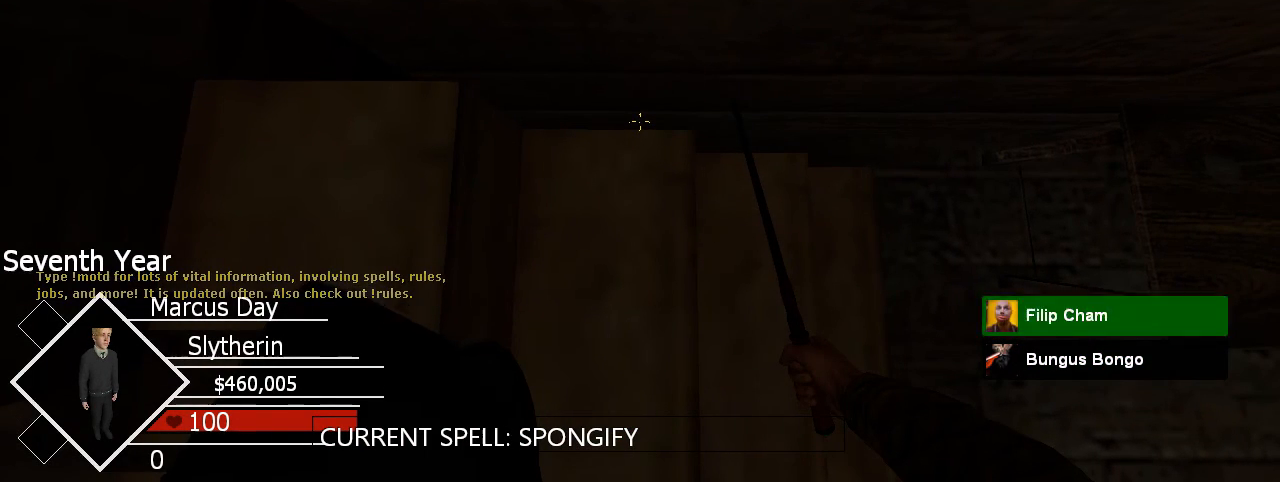
{"keys": ["alt", "ctrl"], "mouse": [], "events": [[133, "d", "up"]]}
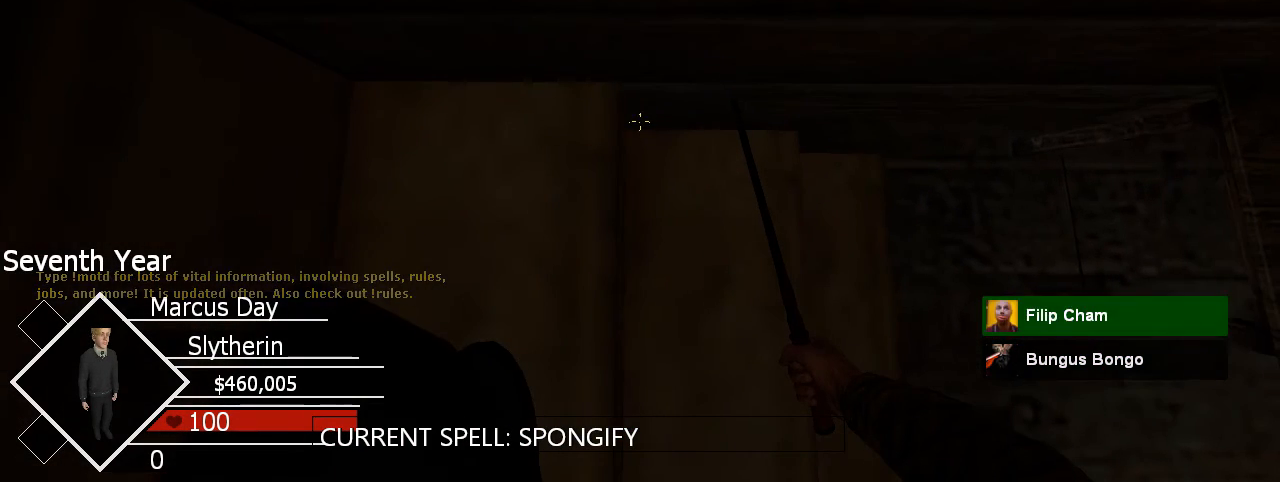
{"keys": ["alt", "ctrl"], "mouse": [], "events": [[433, "e", "down"], [500, "e", "up"]]}
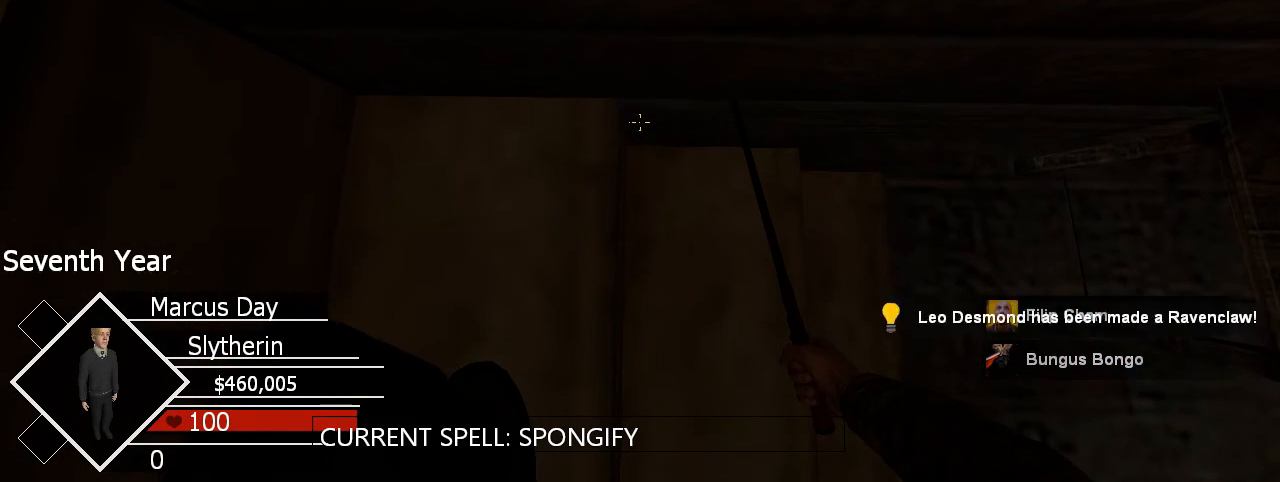
{"keys": ["alt", "ctrl", "e"], "mouse": [], "events": [[100, "e", "down"], [167, "e", "up"], [300, "e", "down"], [400, "e", "up"], [467, "e", "down"]]}
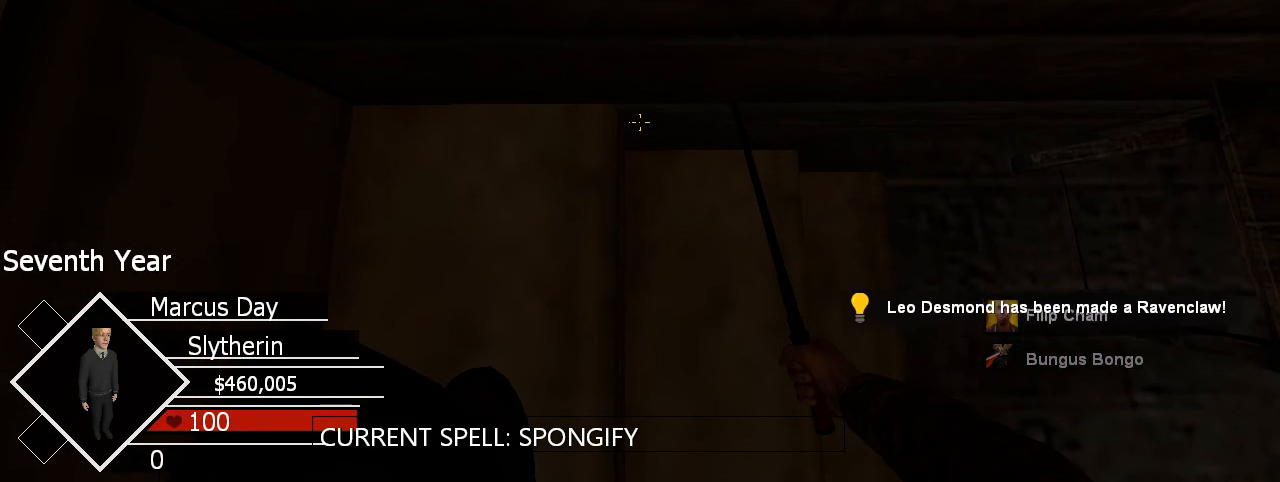
{"keys": ["alt", "ctrl"], "mouse": [], "events": [[300, "e", "up"], [400, "e", "down"], [500, "e", "up"]]}
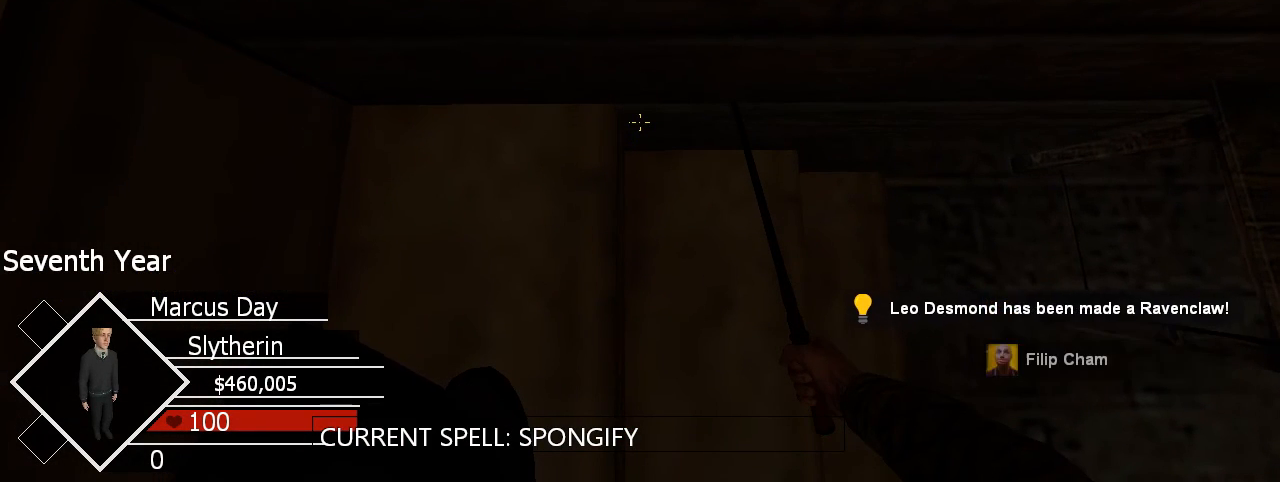
{"keys": ["alt", "ctrl", "e"], "mouse": [], "events": [[100, "e", "down"], [167, "e", "up"], [267, "e", "down"], [400, "e", "up"], [500, "e", "down"]]}
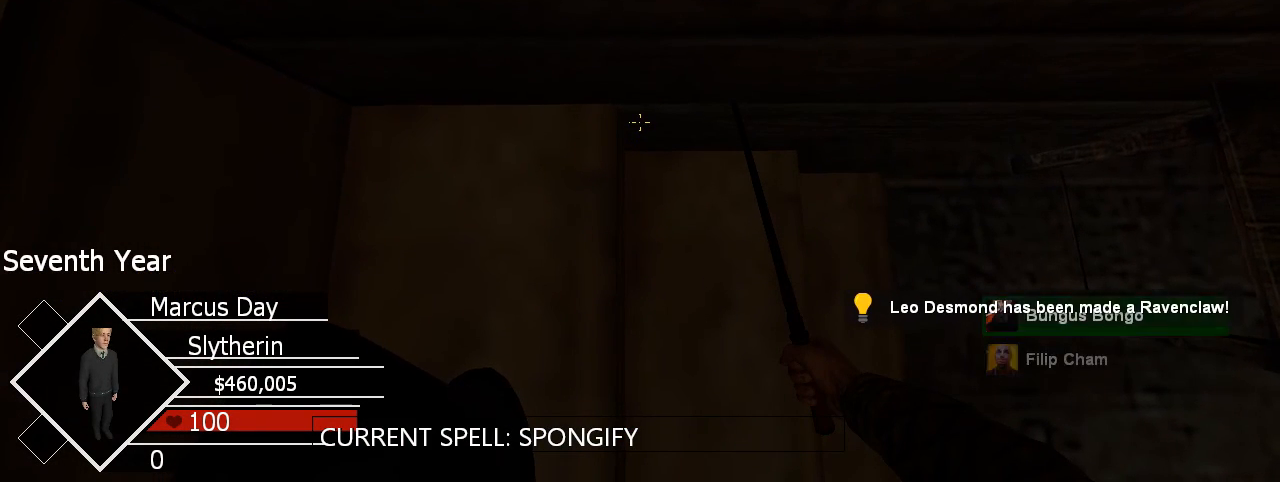
{"keys": ["alt", "ctrl"], "mouse": [], "events": [[100, "e", "up"], [200, "e", "down"], [300, "e", "up"], [400, "e", "down"], [467, "e", "up"]]}
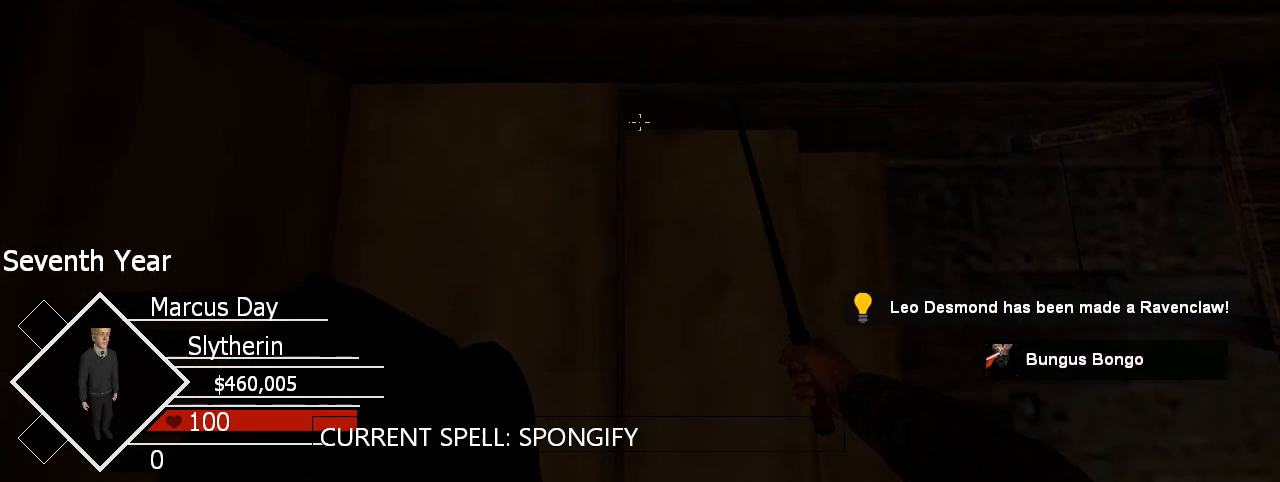
{"keys": ["alt", "ctrl"], "mouse": [], "events": [[133, "e", "down"], [167, "e", "up"], [400, "d", "down"], [500, "d", "up"]]}
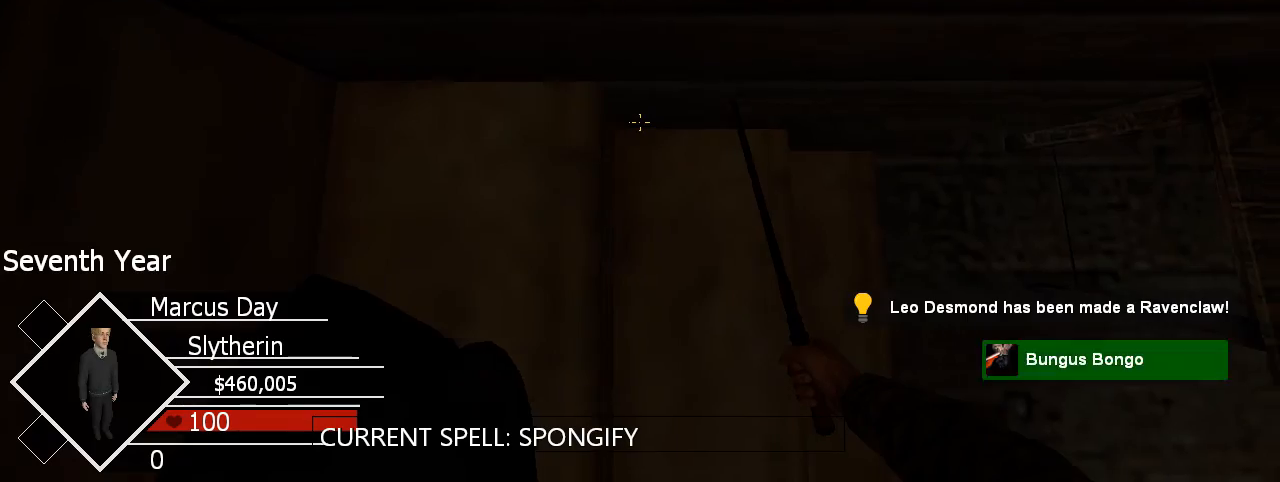
{"keys": ["alt", "ctrl"], "mouse": [], "events": [[167, "w", "down"], [333, "w", "up"]]}
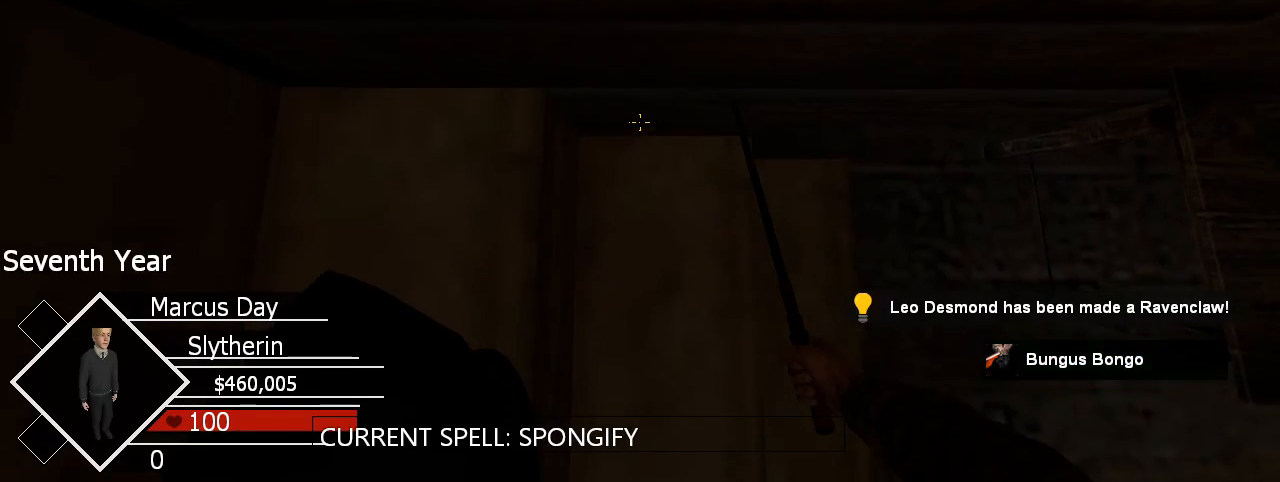
{"keys": ["alt", "ctrl", "e"], "mouse": [], "events": [[100, "e", "down"], [200, "e", "up"], [233, "e", "down"], [400, "e", "up"], [467, "e", "down"]]}
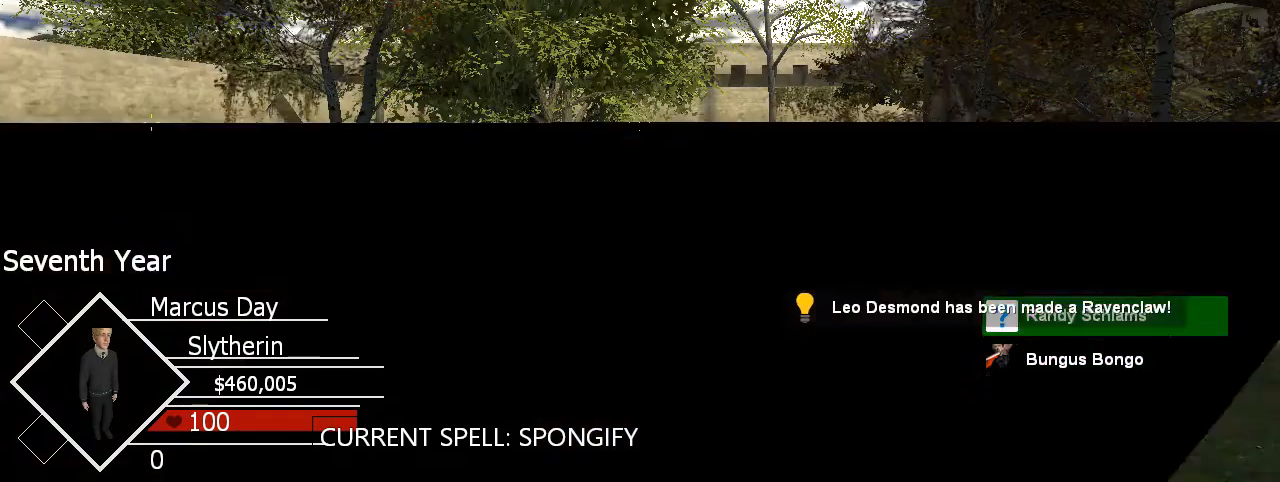
{"keys": [], "mouse": [], "events": [[67, "e", "up"], [267, "alt", "up"], [300, "ctrl", "up"]]}
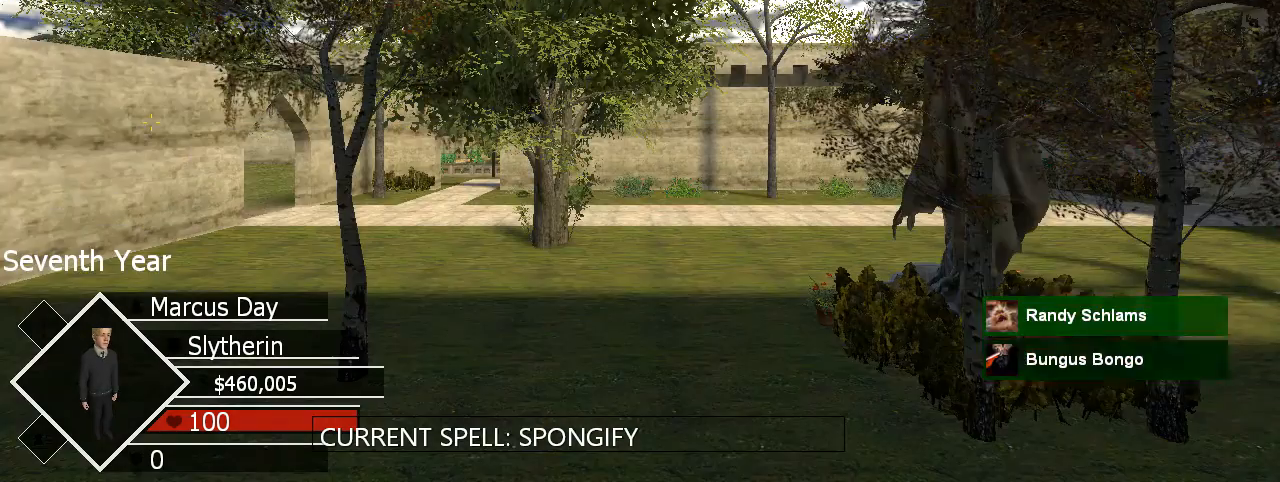
{"keys": [], "mouse": [], "events": [[133, "ctrl", "down"], [367, "ctrl", "up"]]}